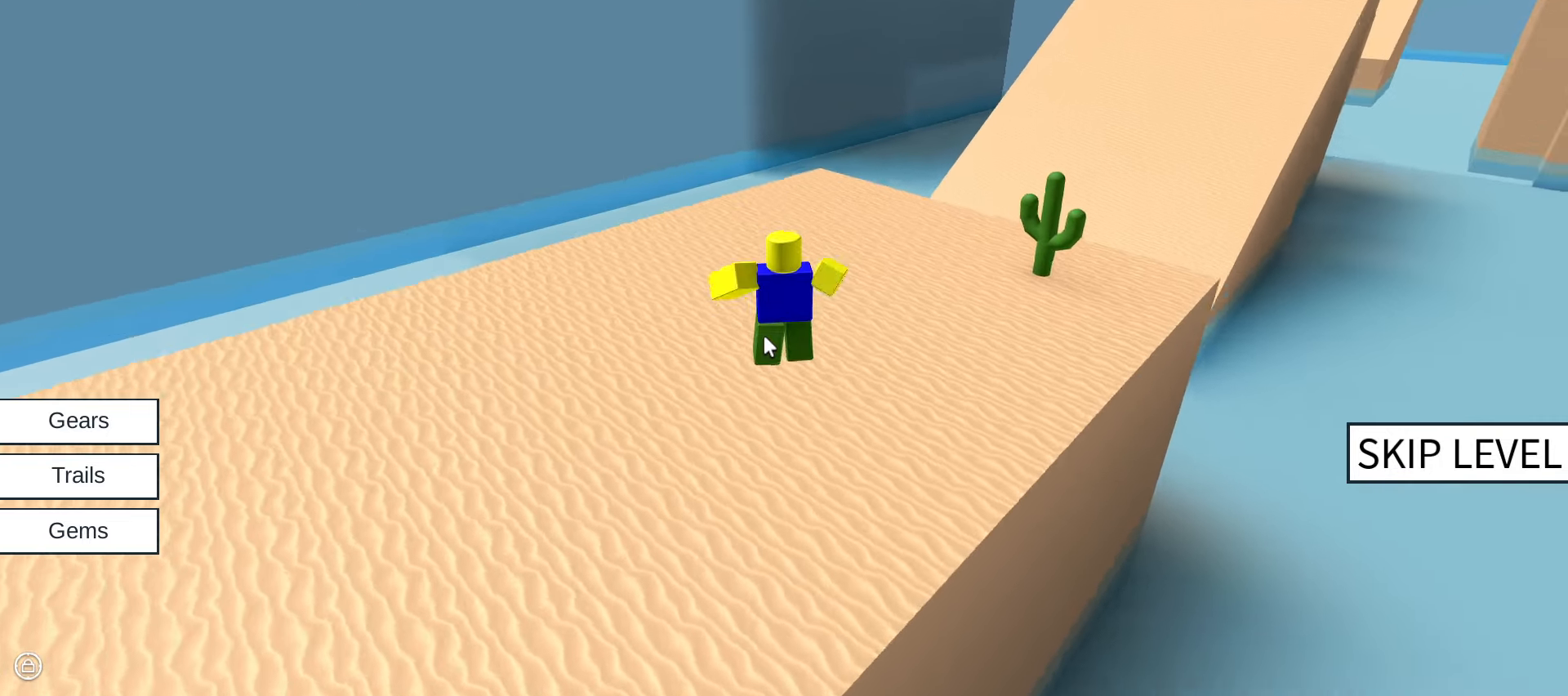
Gameplay with keyboard and mouse; each line is a JSON object with the keys and mouse buttons held at the frame after it. "events" lists presses ("down") and releases ("up") of ".", "/", "0", "1", "2", "3", "4", "5", "6", "7", "8", "9", "a", "alt_l", "alt_r", "b", "backslash", "backspace", "c", "caps_lock", "comma", "ctrl_l", "ctrl_r", "d", "e", "equals", "escape", "f", "f1", "f10", "f11", "f12", "f2", "f3", "f4", "f5", "f6", "f7", "f8", "f9", "g", "h", "i", "j", "k", "l", "lbracket", "m", "minus", "n", "o", "p", "q", "quote", "r", "rbracket", "return", "s", "semicolon", "shift_l", "shift_r", "space", "super", "t", "tab", "tilde", "u", "v", "w", "x", "y", "z", "mouse_left", "mouse_wheel" and "mouse_right" between this image and that frame as [ms after this image, input, new state], when the widget could be followed in between. "mouse_left", "mouse_wheel", "mouse_right" = the "left", "wheel", "right" buttons of the "mouse" list. No other keys are recorded. "wheel" means that the mouse wheel is clicked or scrolled. Not read: mouse_move.
{"keys": ["w"], "mouse": ["right"], "events": []}
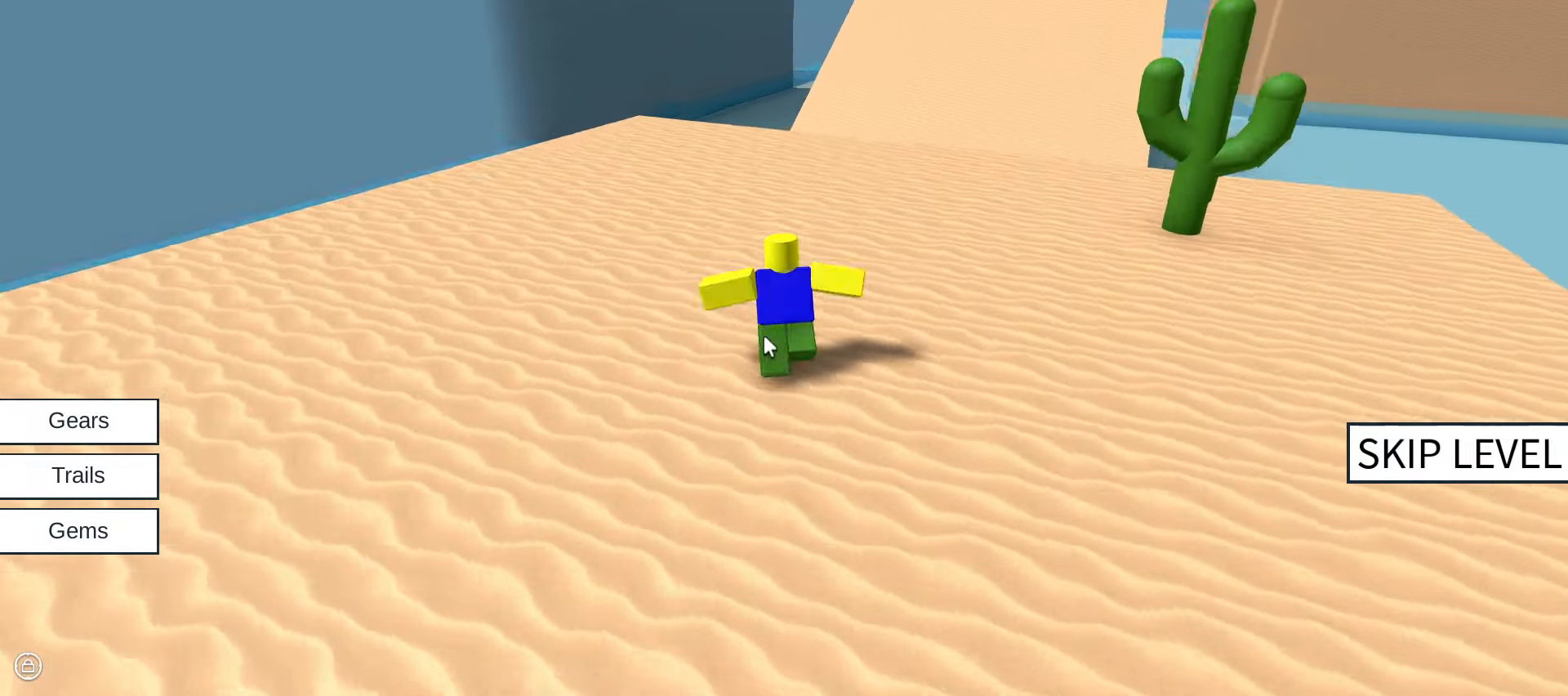
{"keys": ["space", "w"], "mouse": ["right"], "events": [[384, "space", "down"]]}
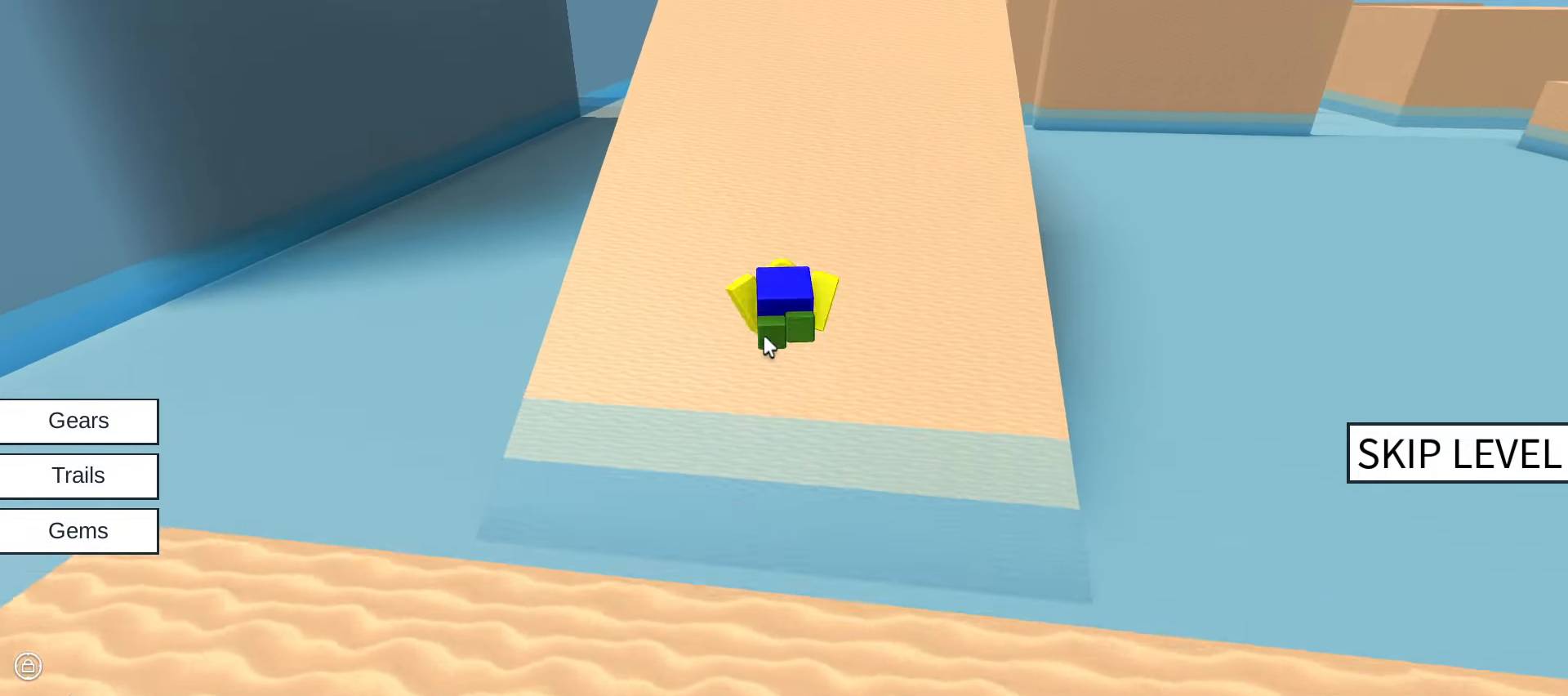
{"keys": ["w"], "mouse": ["right"], "events": [[84, "space", "up"]]}
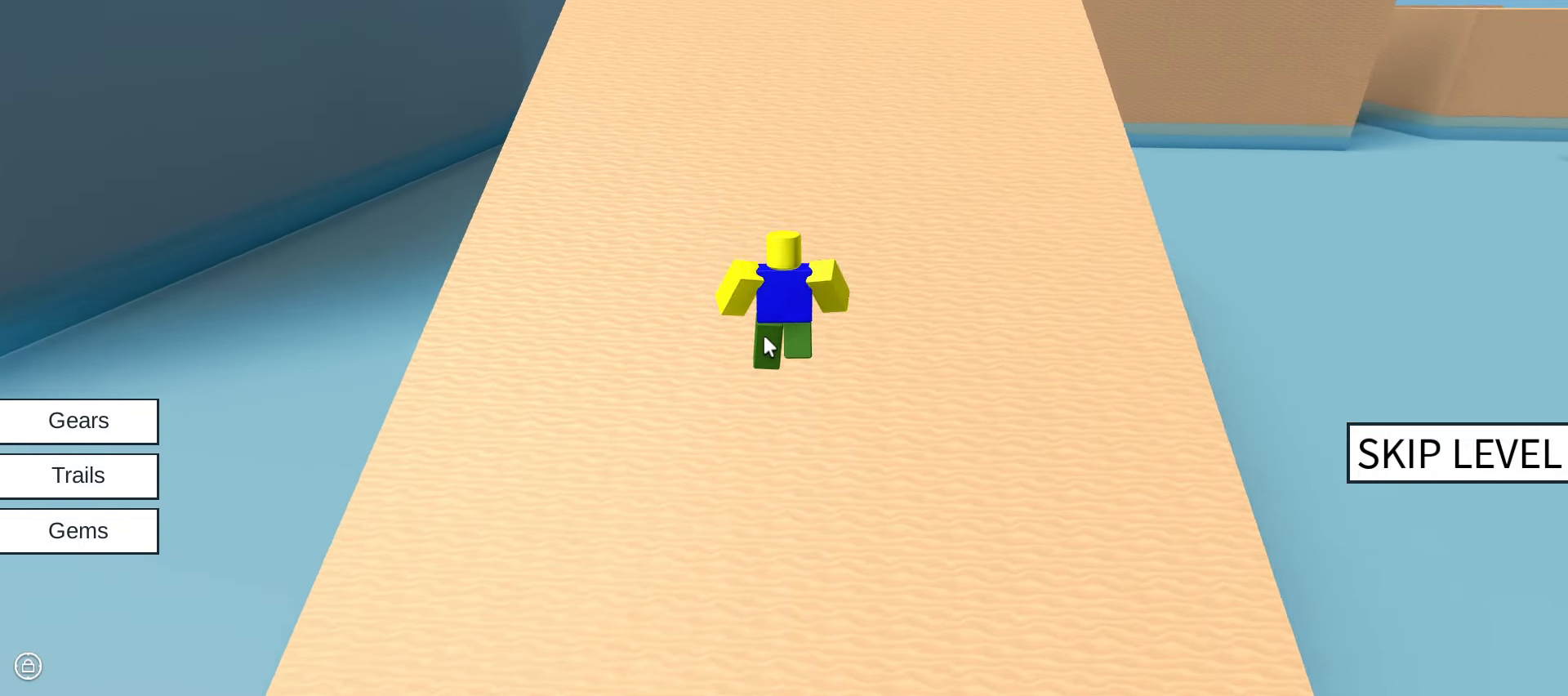
{"keys": ["w"], "mouse": ["right"], "events": [[234, "space", "down"], [467, "space", "up"]]}
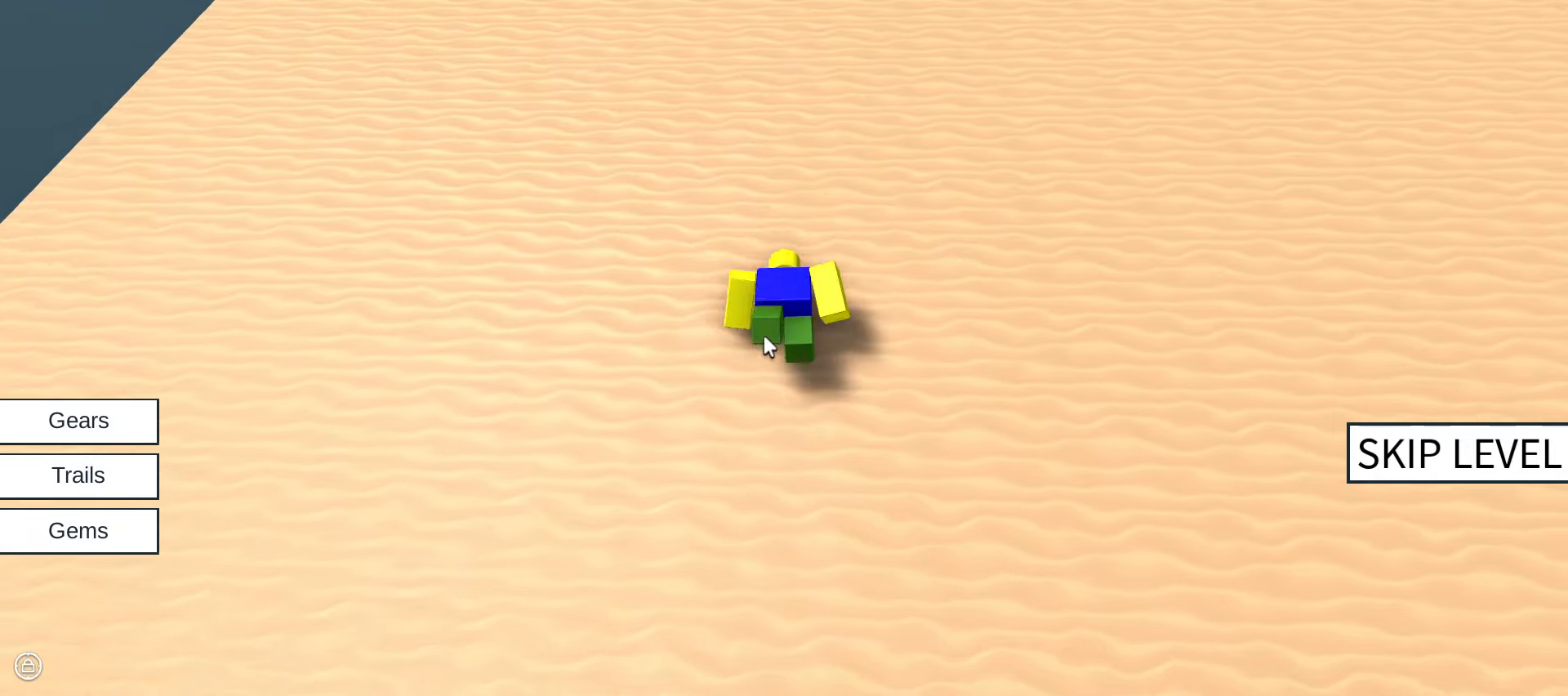
{"keys": ["w"], "mouse": ["right"], "events": []}
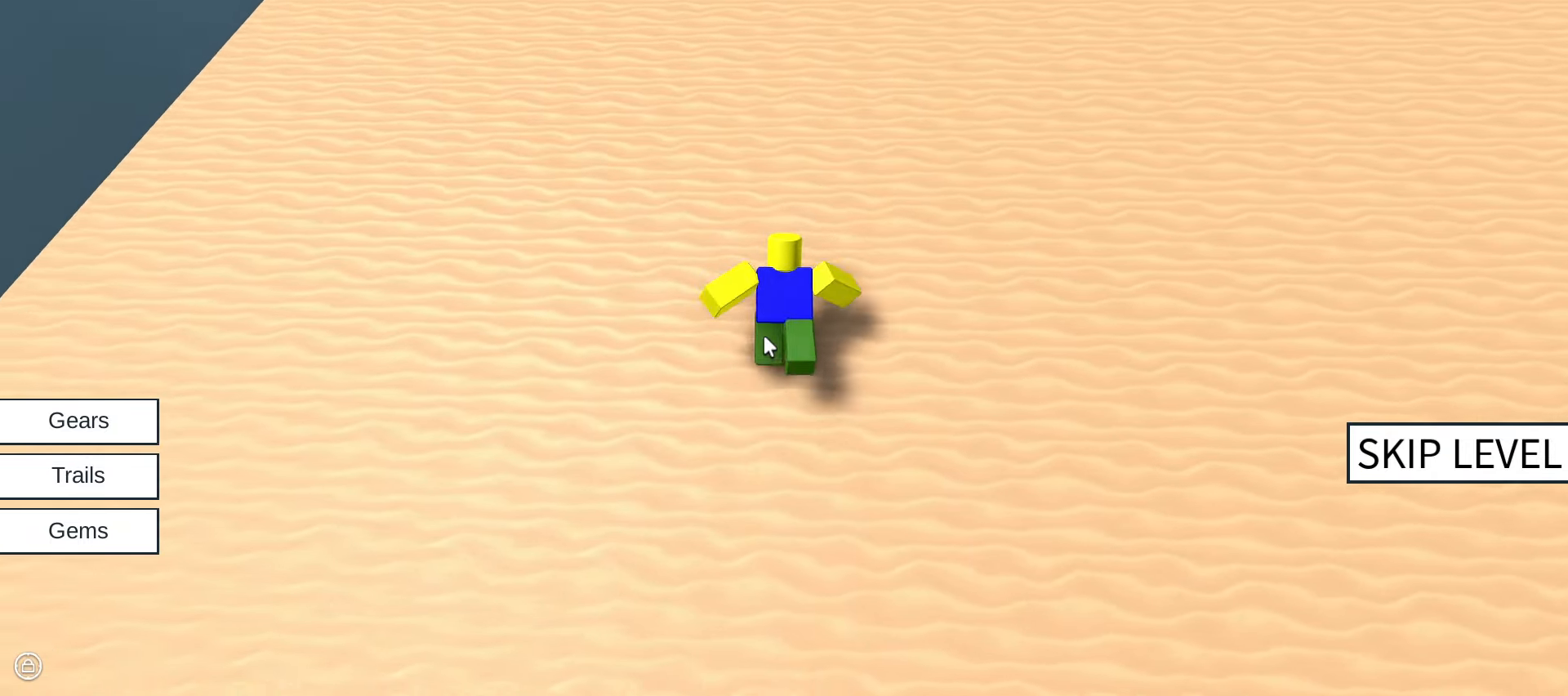
{"keys": ["w"], "mouse": ["right"], "events": [[167, "space", "down"], [250, "space", "up"]]}
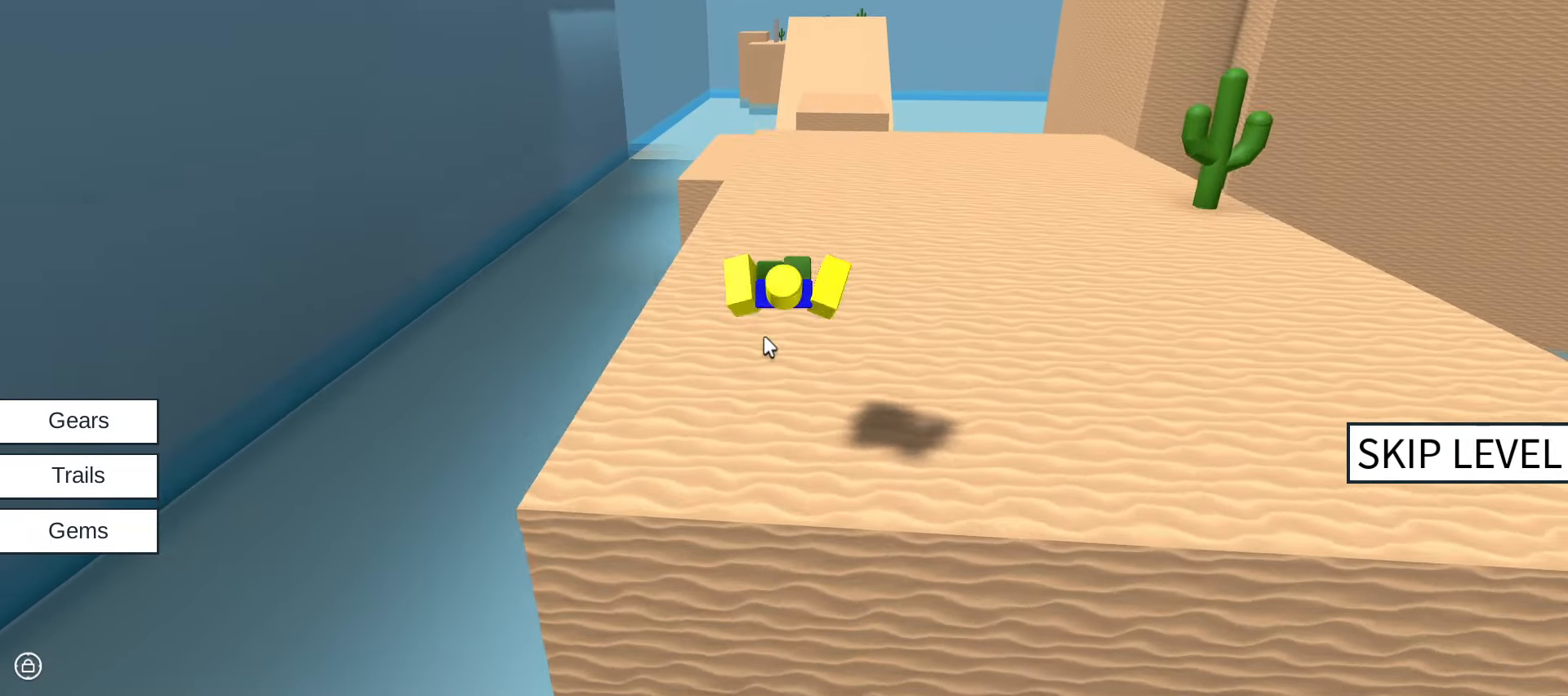
{"keys": ["w"], "mouse": ["right"], "events": []}
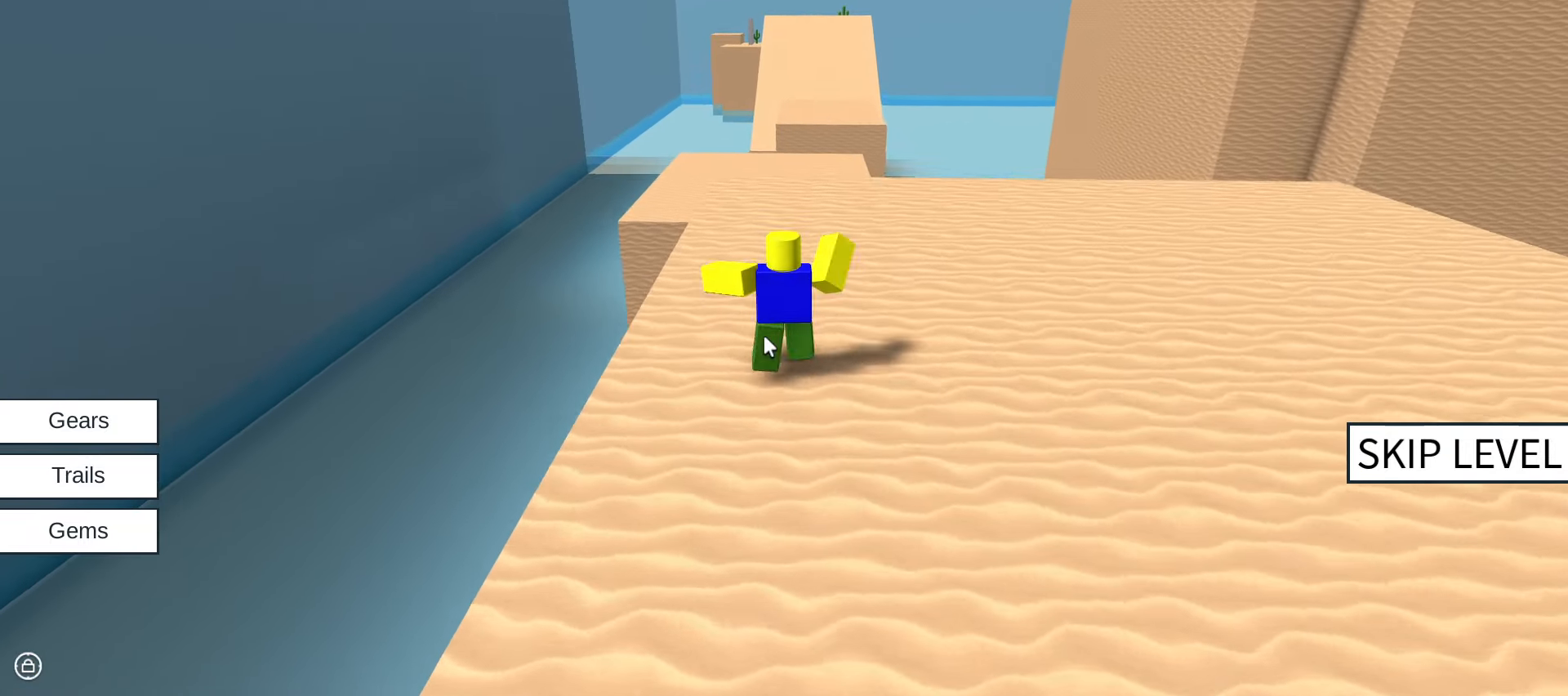
{"keys": ["space", "w"], "mouse": [], "events": [[200, "mouse_right", "up"], [384, "space", "down"]]}
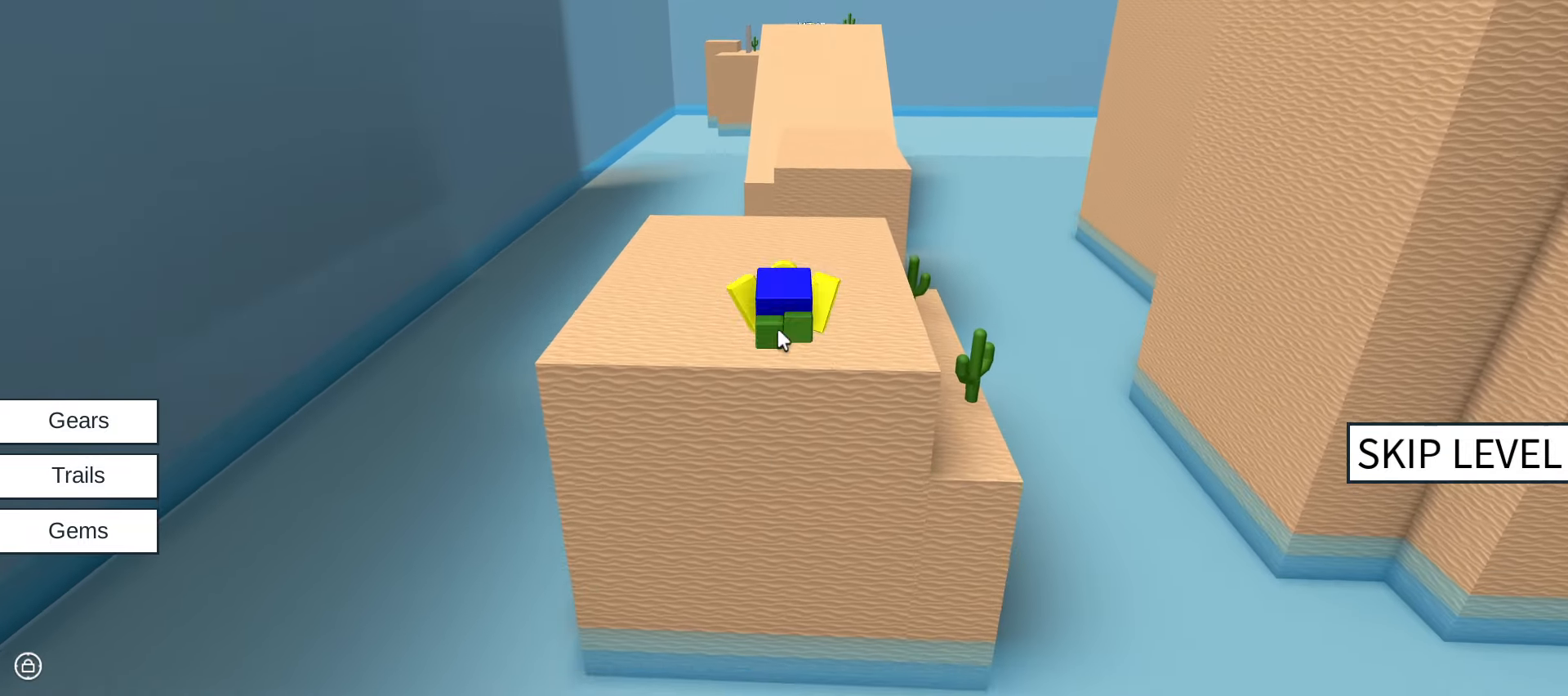
{"keys": ["w"], "mouse": ["right"], "events": [[17, "space", "up"], [67, "mouse_right", "down"]]}
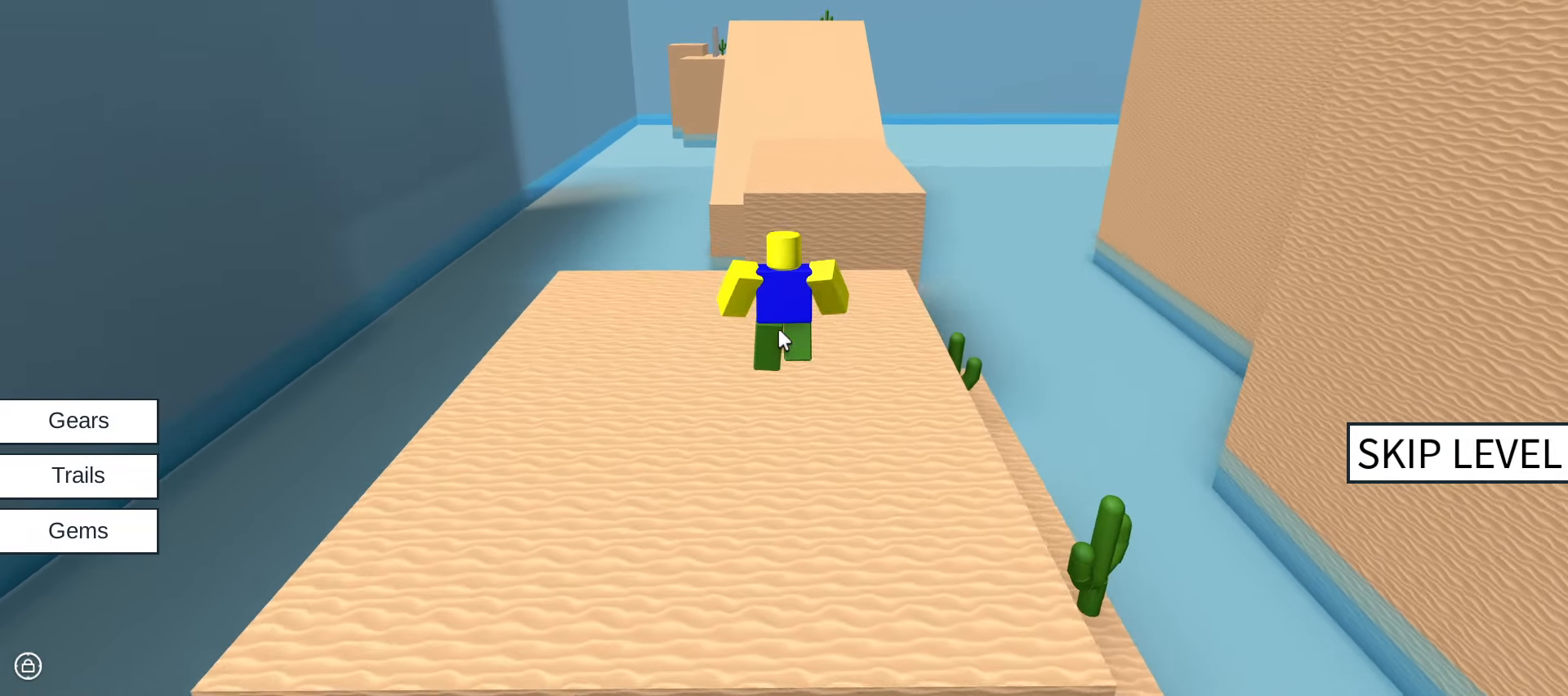
{"keys": ["w"], "mouse": [], "events": [[84, "mouse_right", "up"]]}
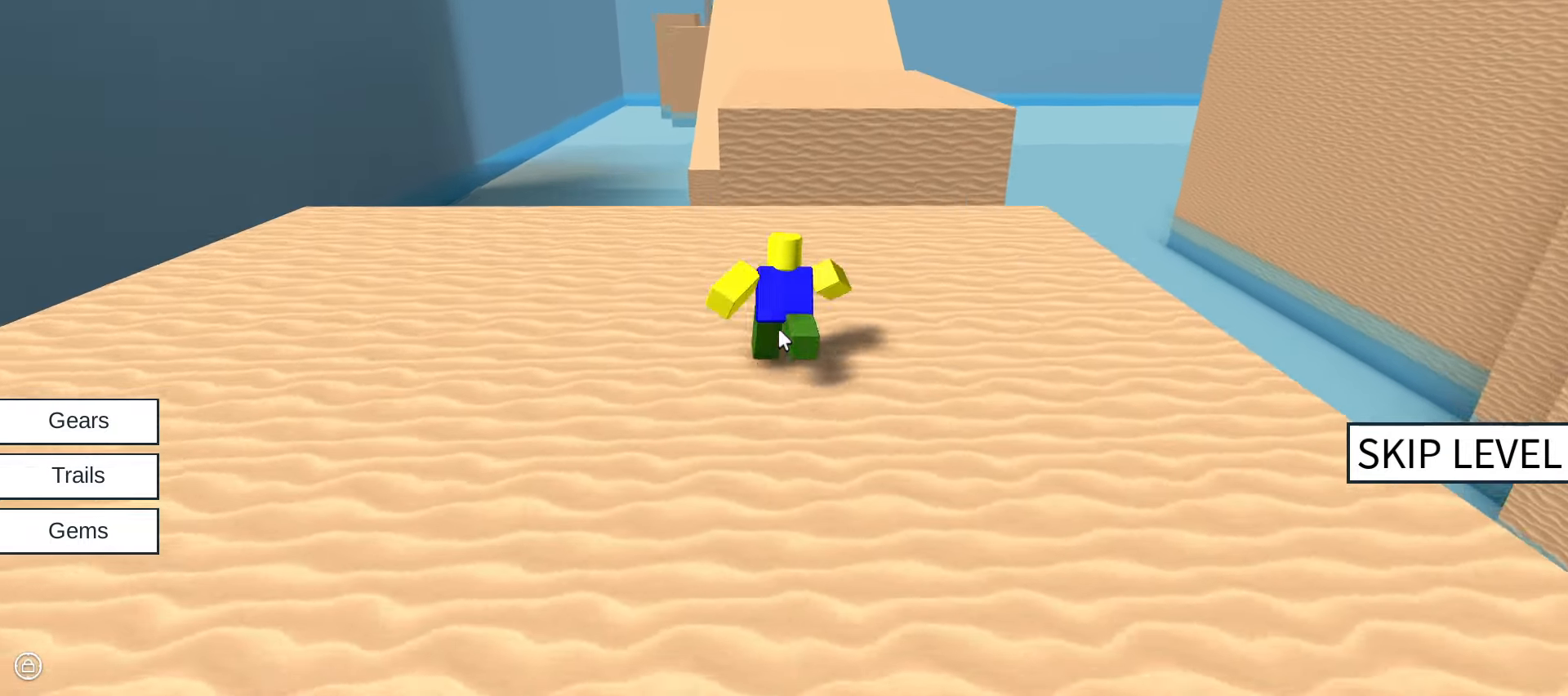
{"keys": ["space", "w"], "mouse": [], "events": [[250, "space", "down"]]}
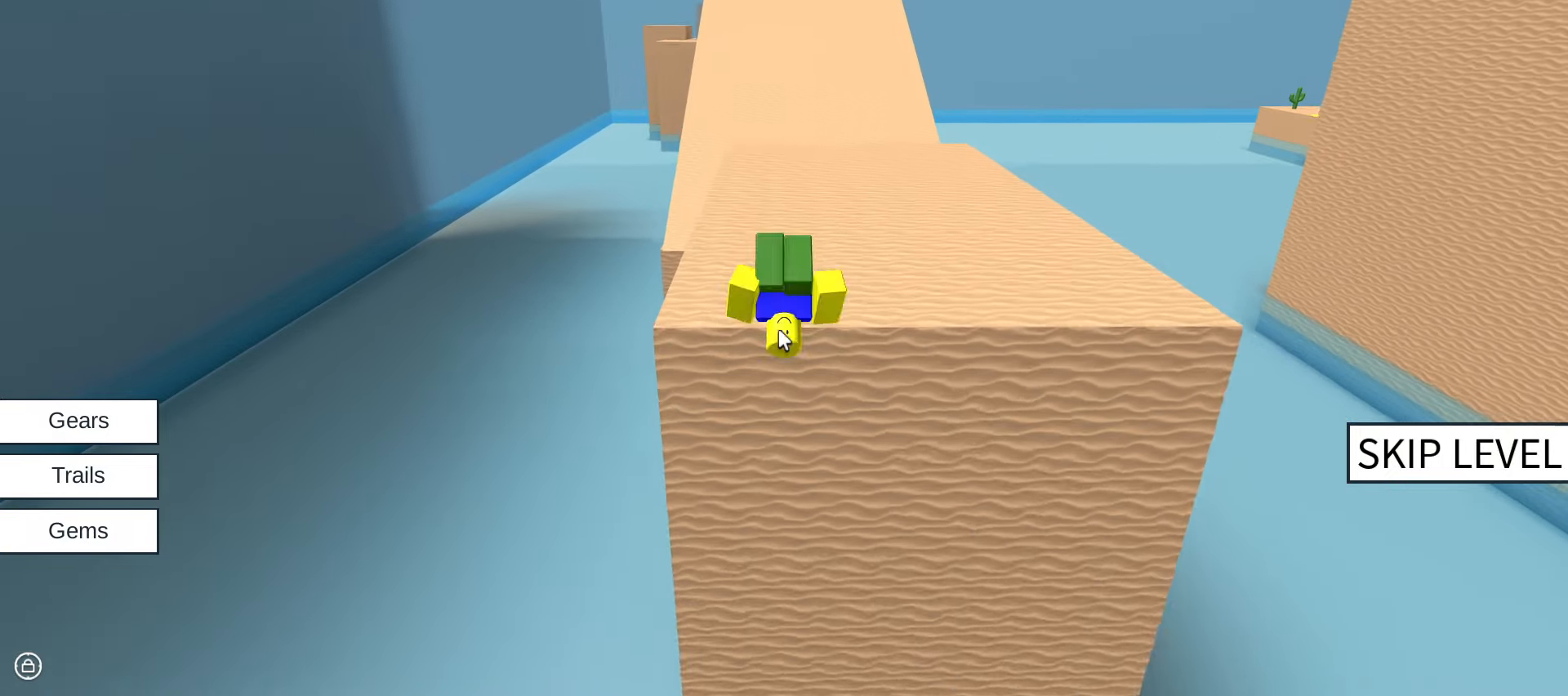
{"keys": ["w"], "mouse": [], "events": [[116, "space", "up"]]}
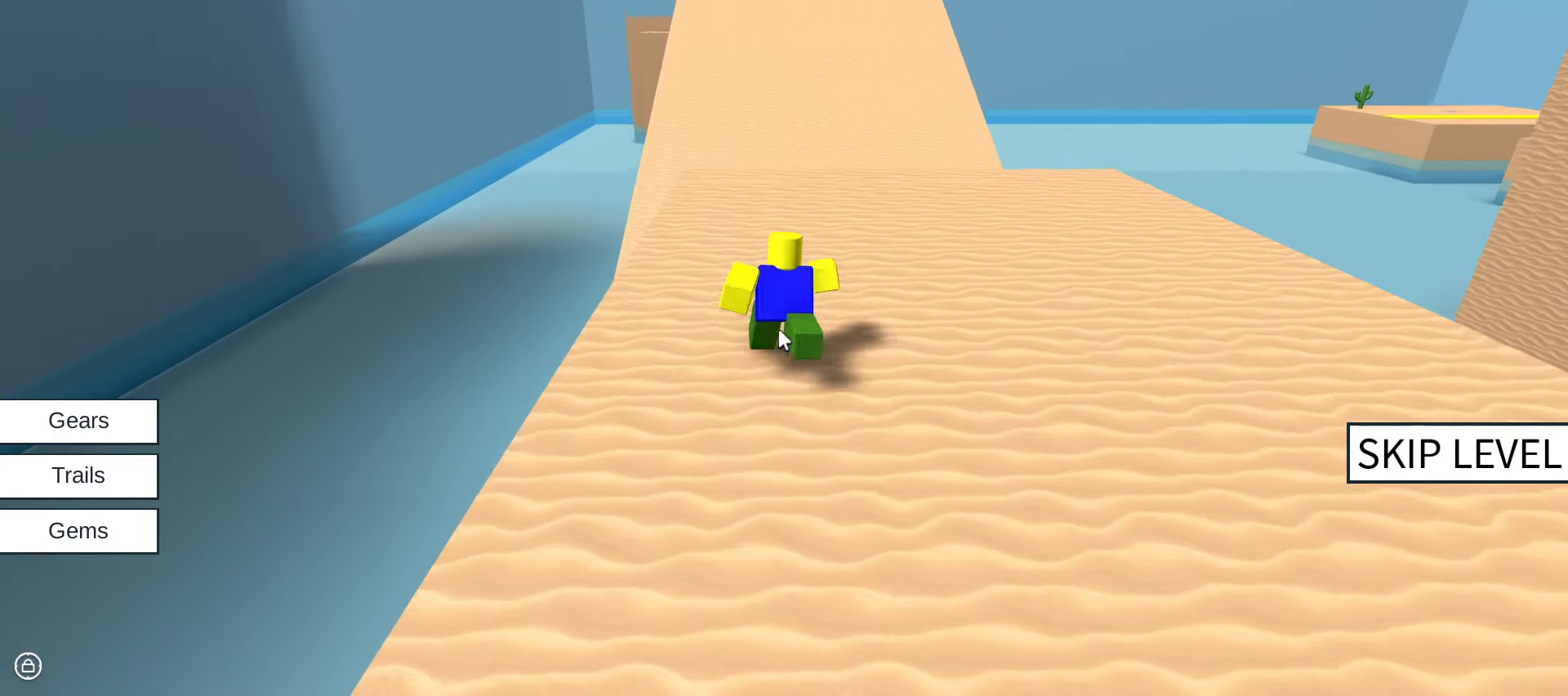
{"keys": ["w"], "mouse": ["right"], "events": [[316, "space", "down"], [366, "space", "up"], [416, "mouse_right", "down"]]}
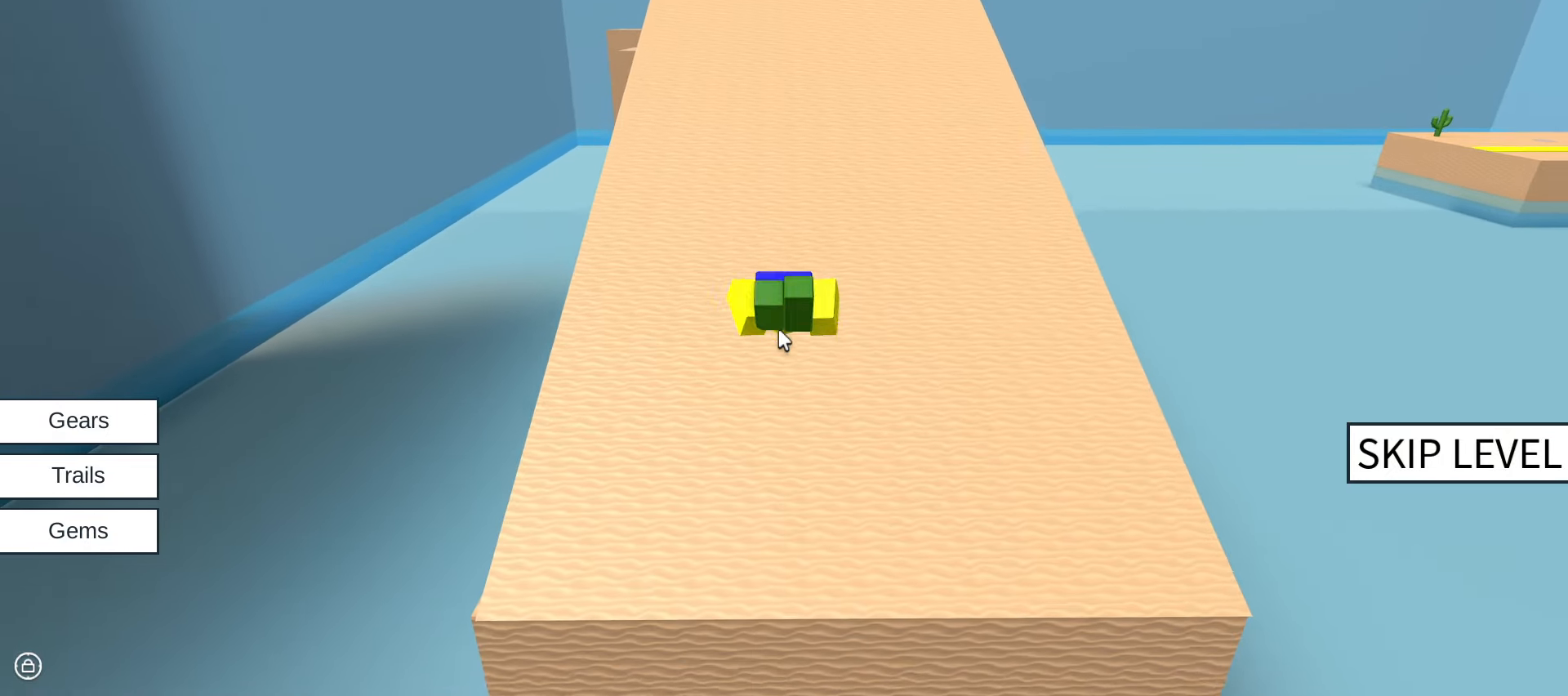
{"keys": ["w"], "mouse": ["right"], "events": []}
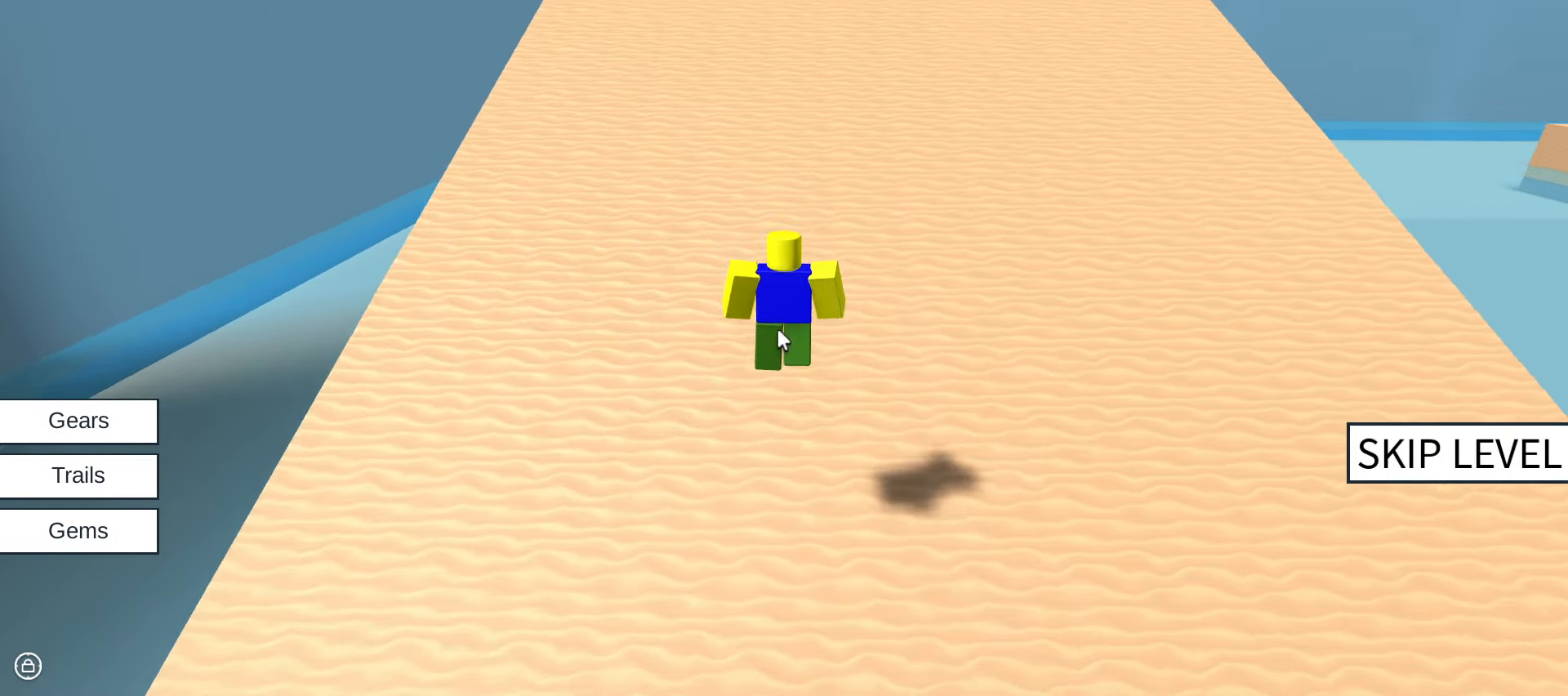
{"keys": ["w"], "mouse": ["right"], "events": []}
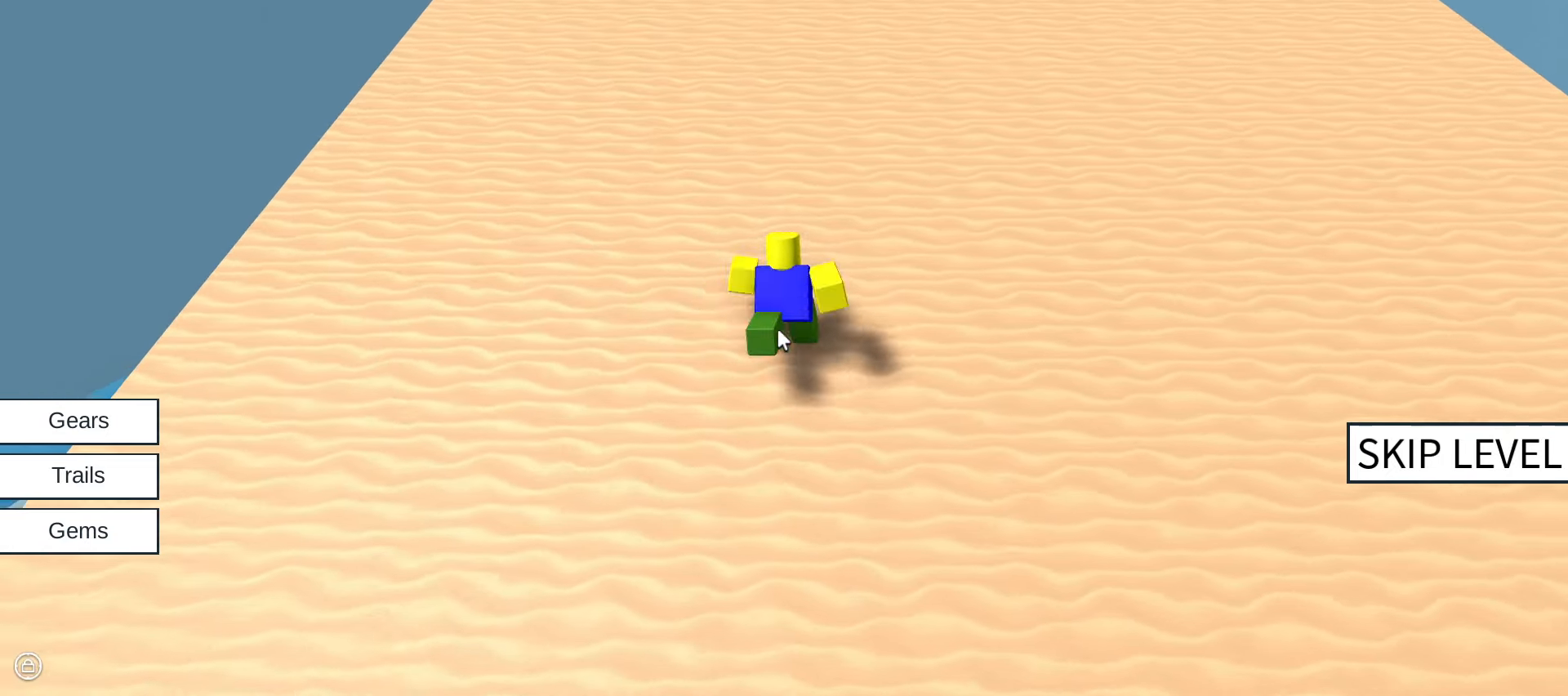
{"keys": ["w"], "mouse": ["right"], "events": []}
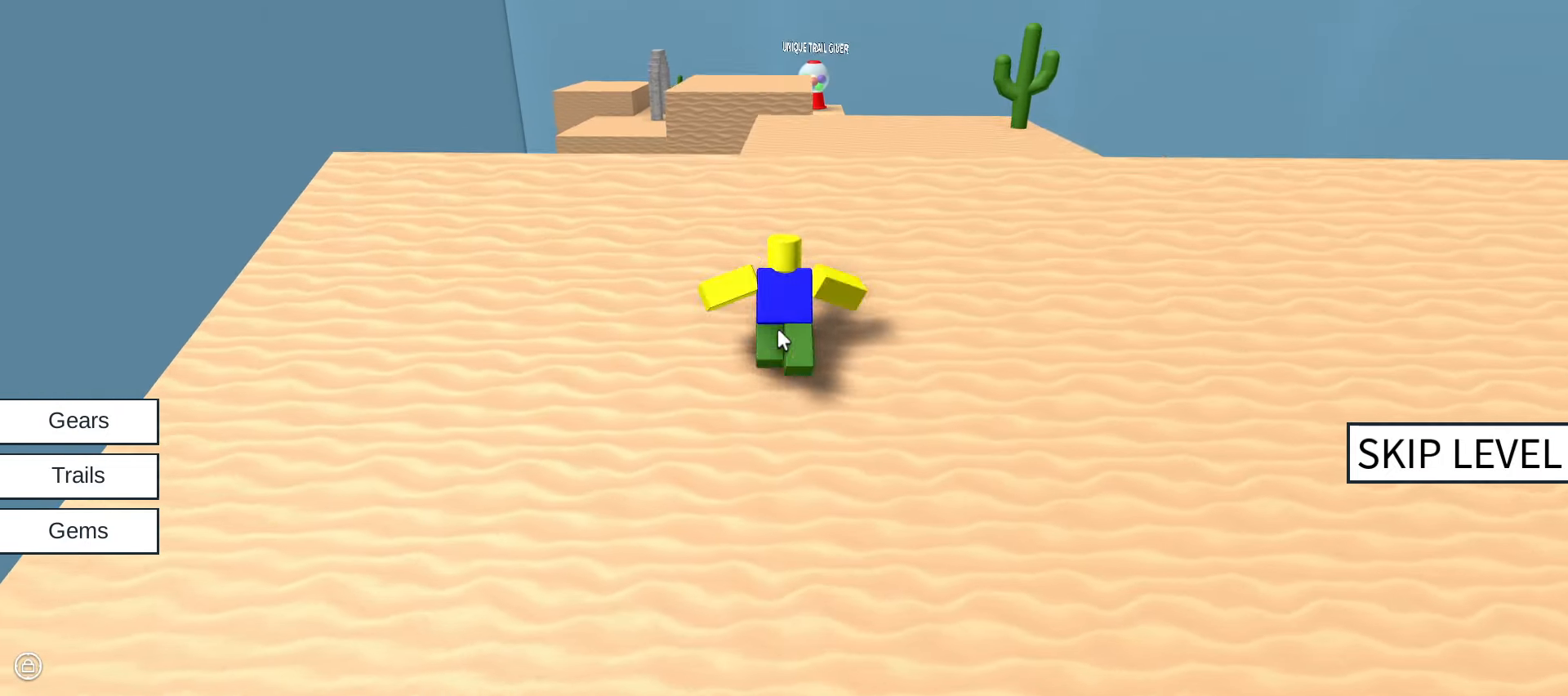
{"keys": ["w"], "mouse": ["right"], "events": [[200, "space", "down"], [433, "space", "up"]]}
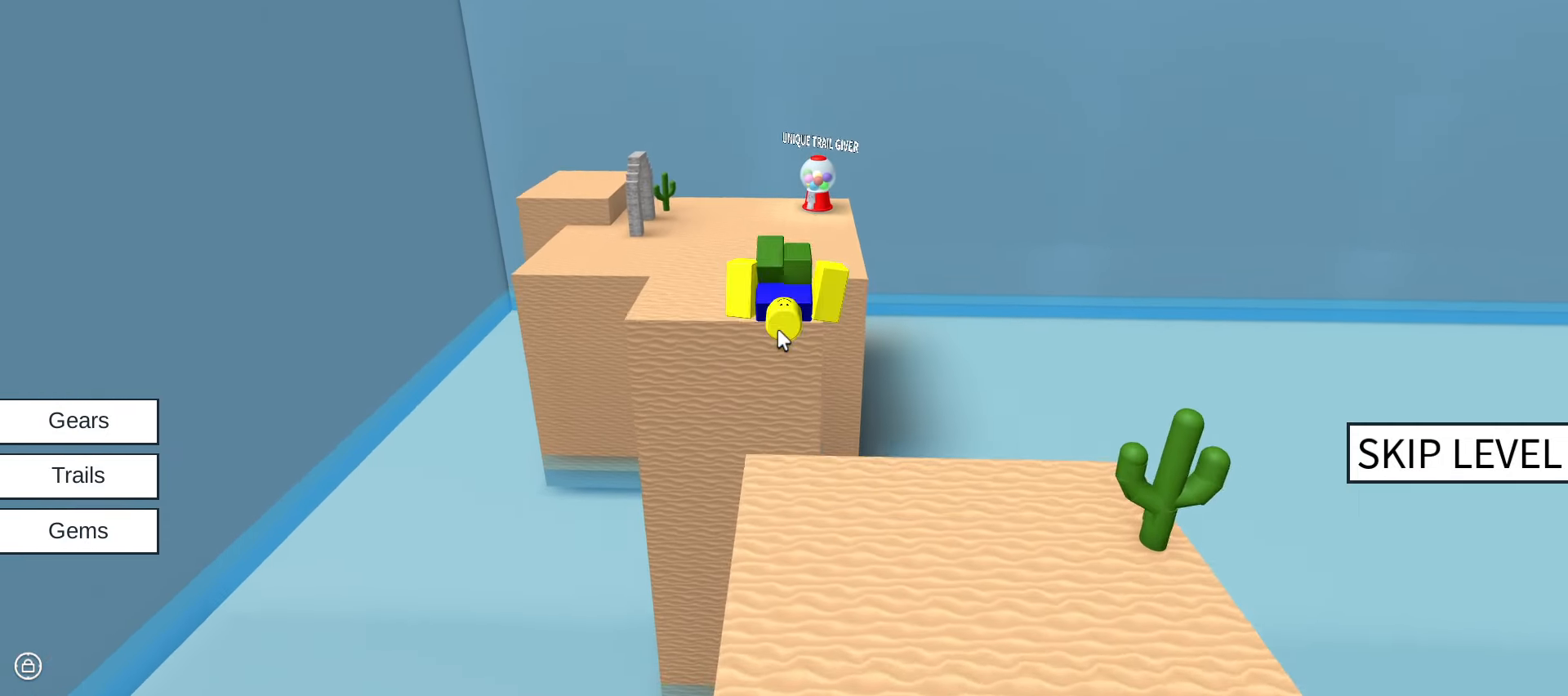
{"keys": ["w"], "mouse": ["right"], "events": []}
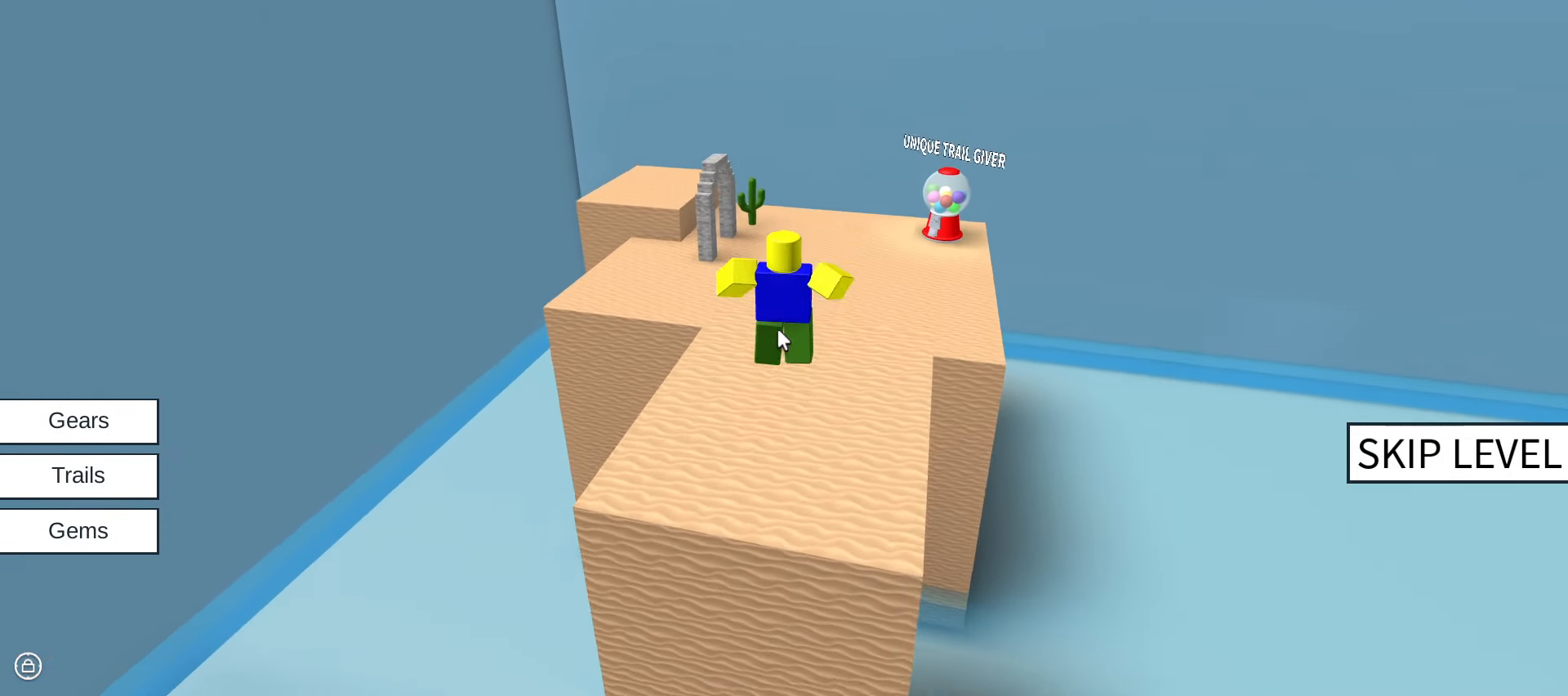
{"keys": ["w"], "mouse": ["right"], "events": [[366, "space", "down"], [500, "space", "up"]]}
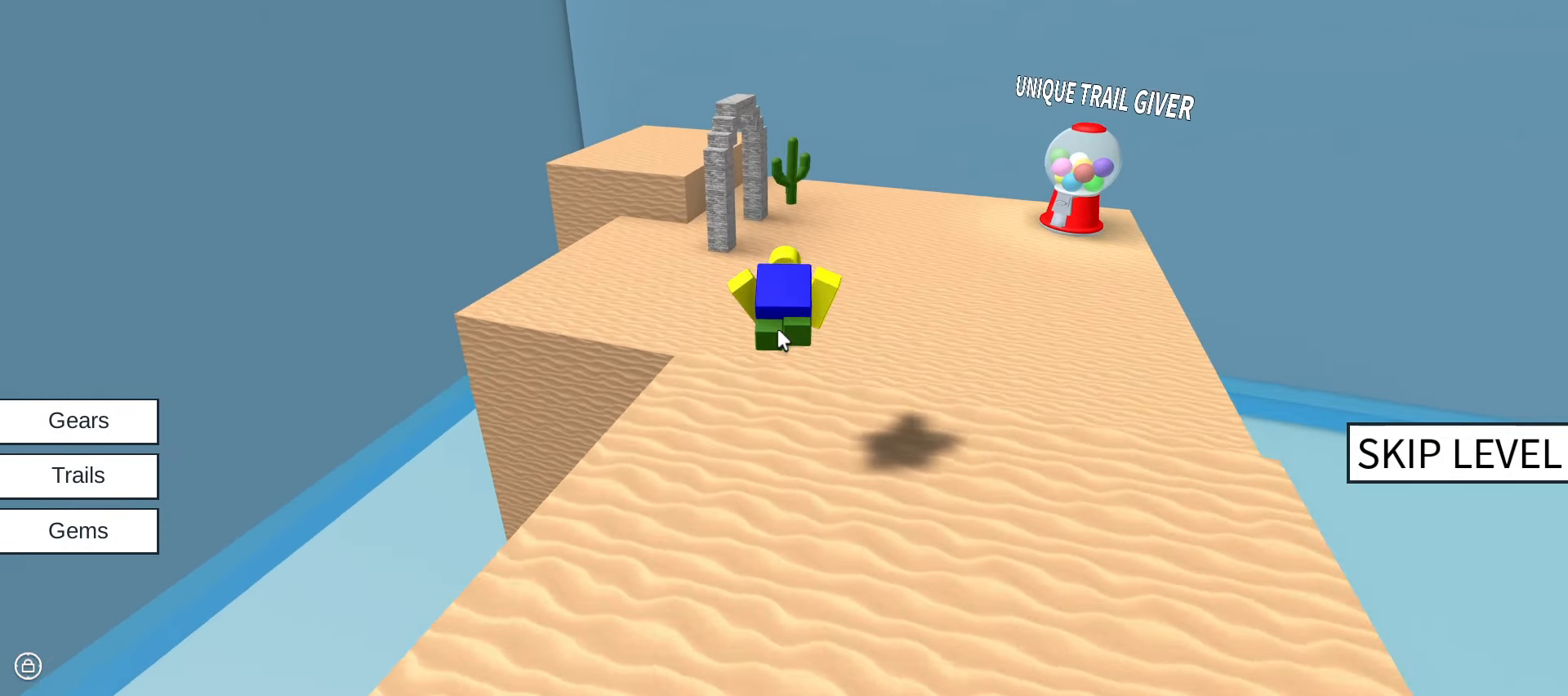
{"keys": ["w"], "mouse": [], "events": [[383, "mouse_right", "up"]]}
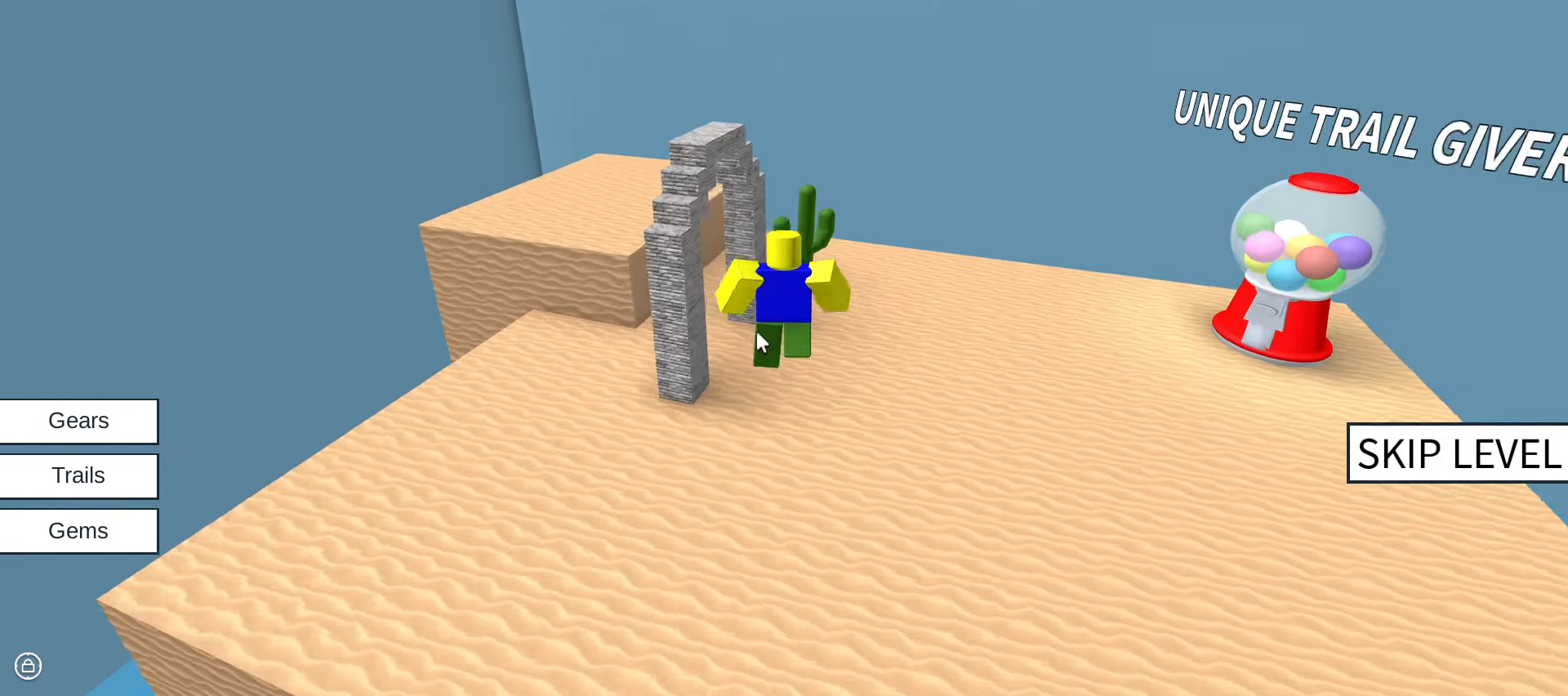
{"keys": ["w"], "mouse": ["right"], "events": [[16, "mouse_right", "down"], [300, "a", "down"], [350, "a", "up"]]}
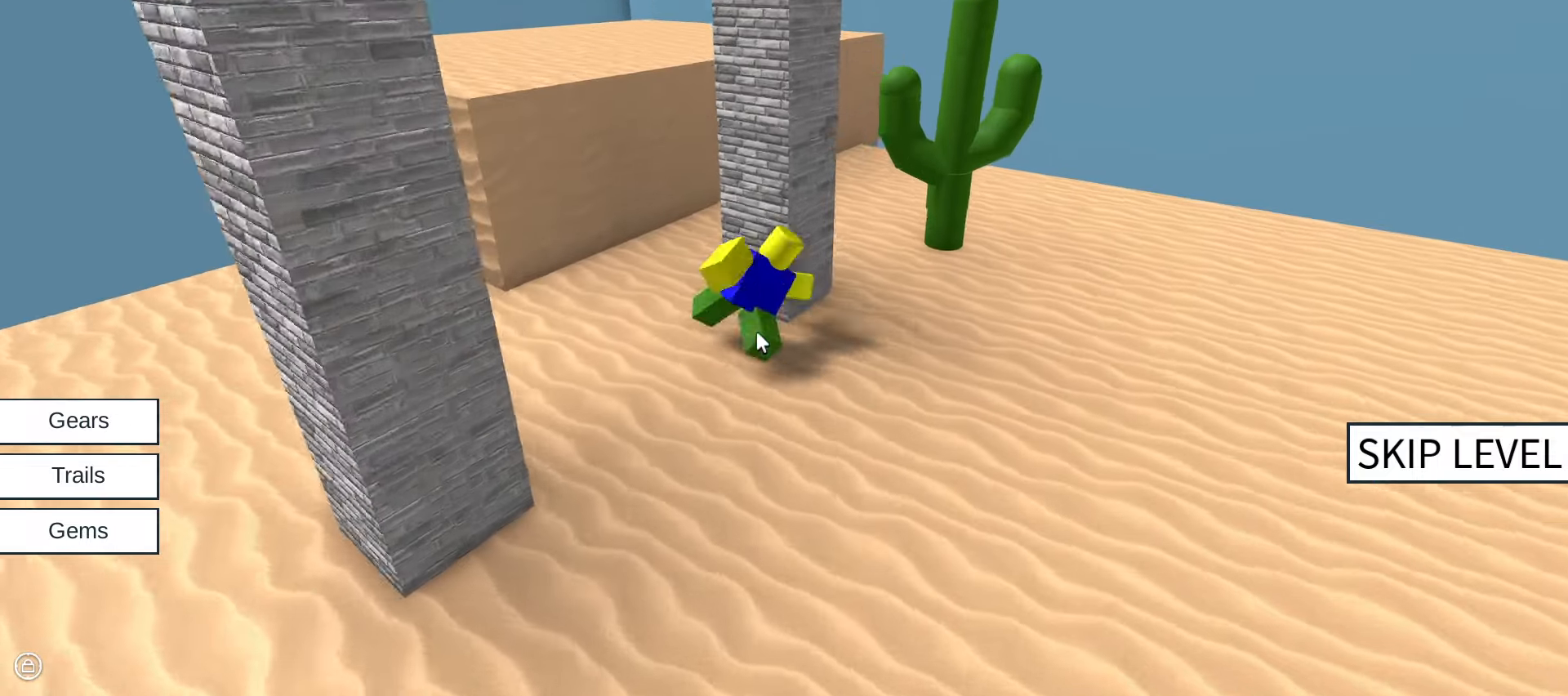
{"keys": ["w"], "mouse": ["right"], "events": []}
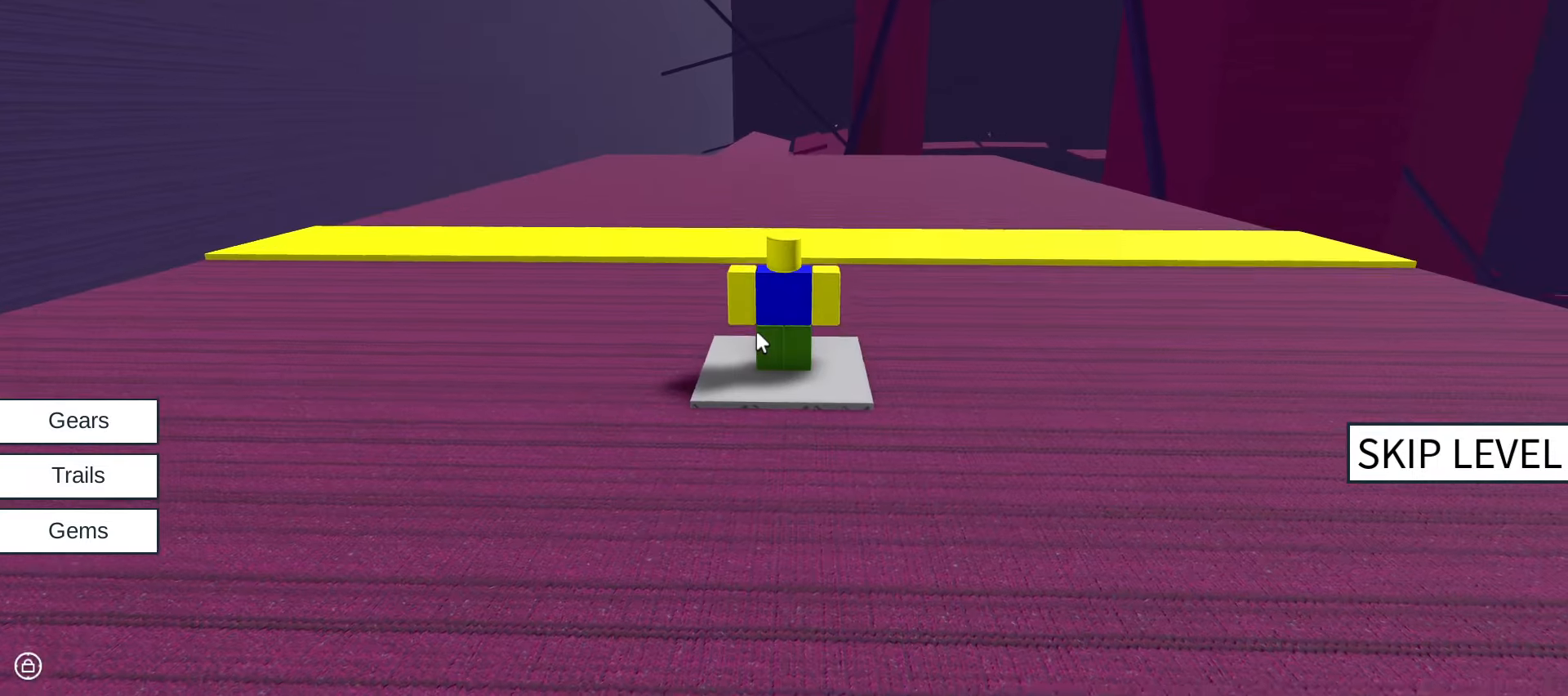
{"keys": ["w"], "mouse": ["right"], "events": [[383, "w", "up"], [483, "w", "down"]]}
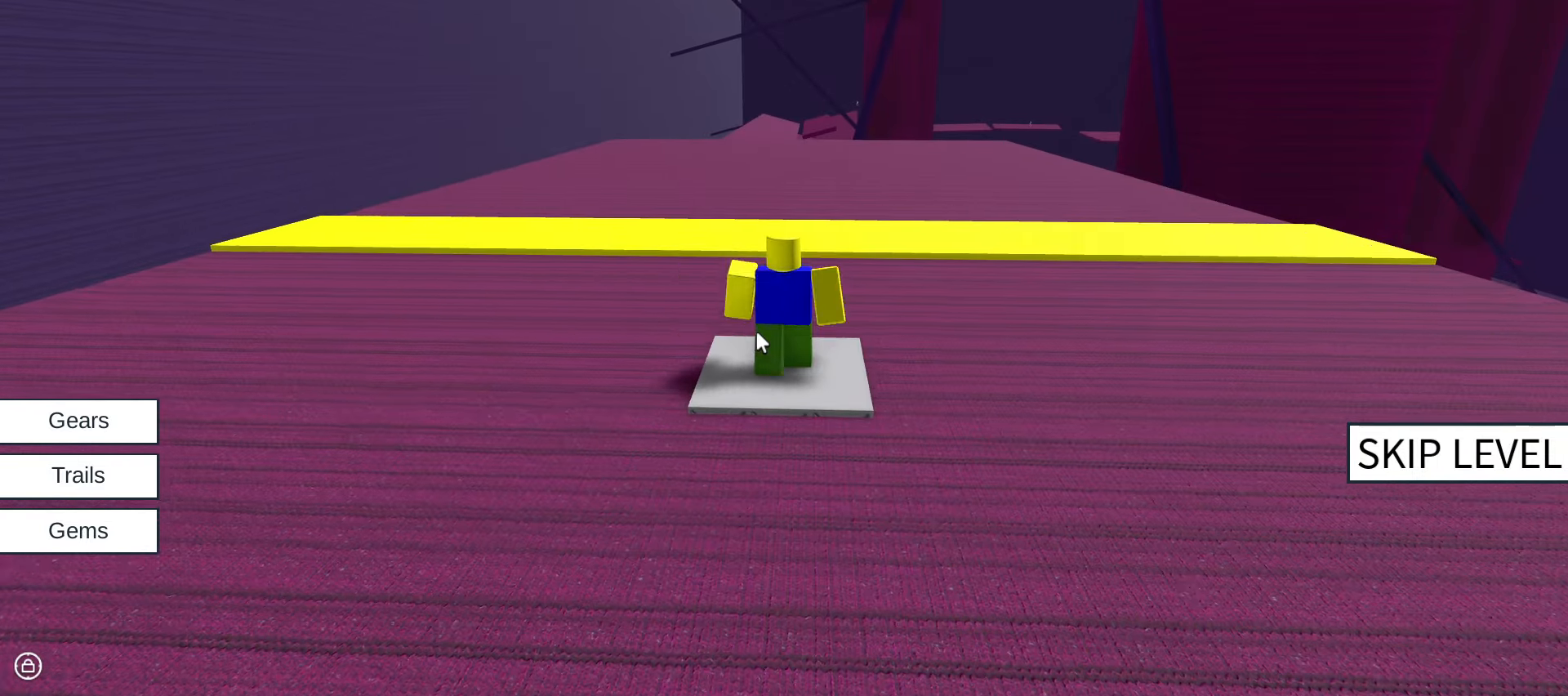
{"keys": ["w"], "mouse": [], "events": [[450, "mouse_right", "up"]]}
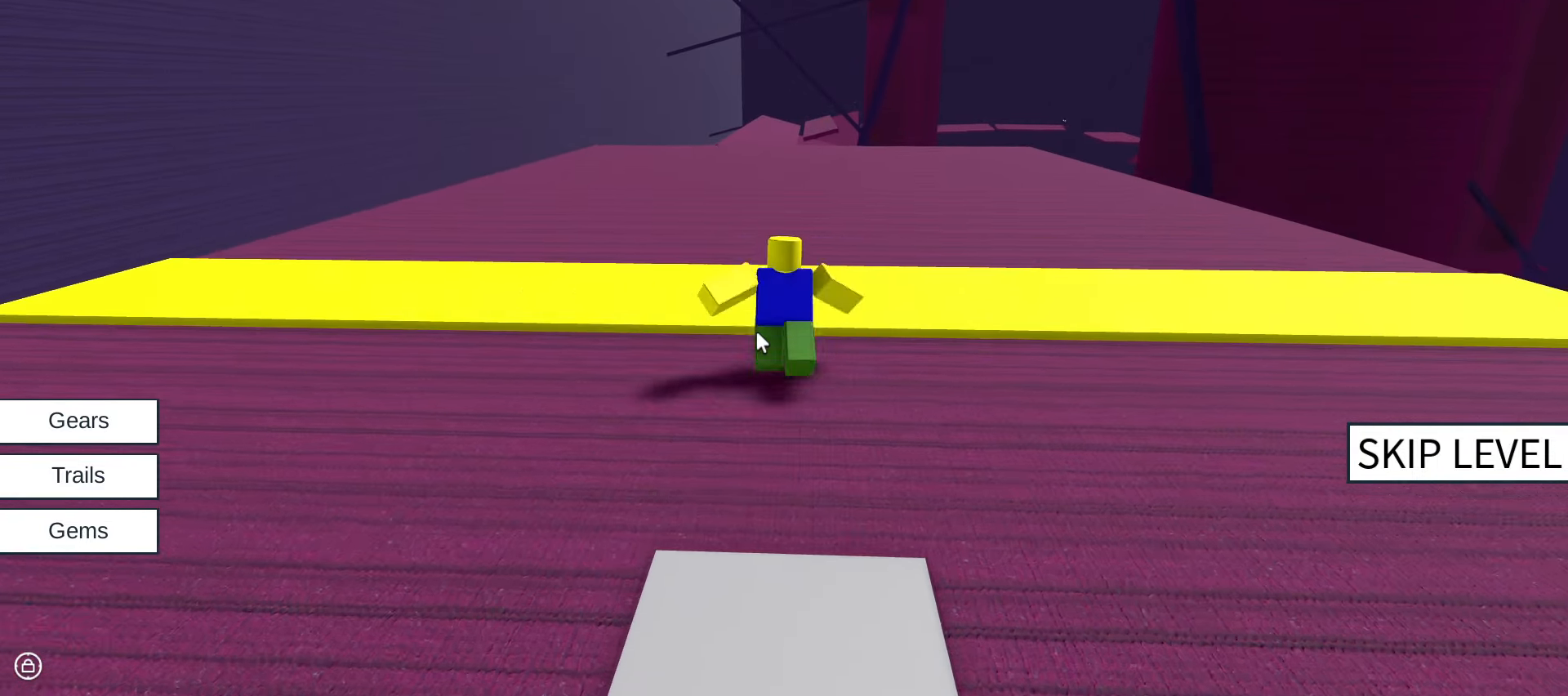
{"keys": ["w"], "mouse": ["right"], "events": [[317, "mouse_right", "down"]]}
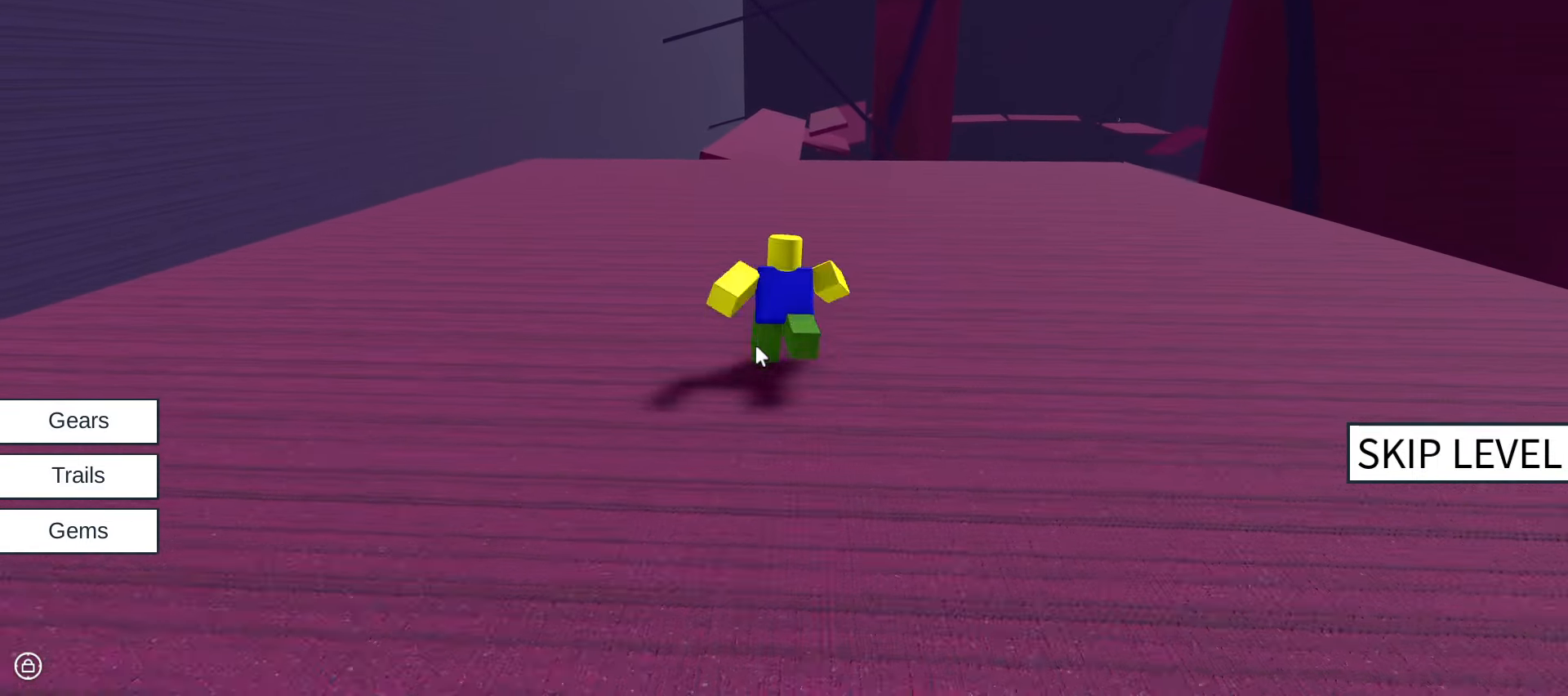
{"keys": ["w"], "mouse": ["right"], "events": []}
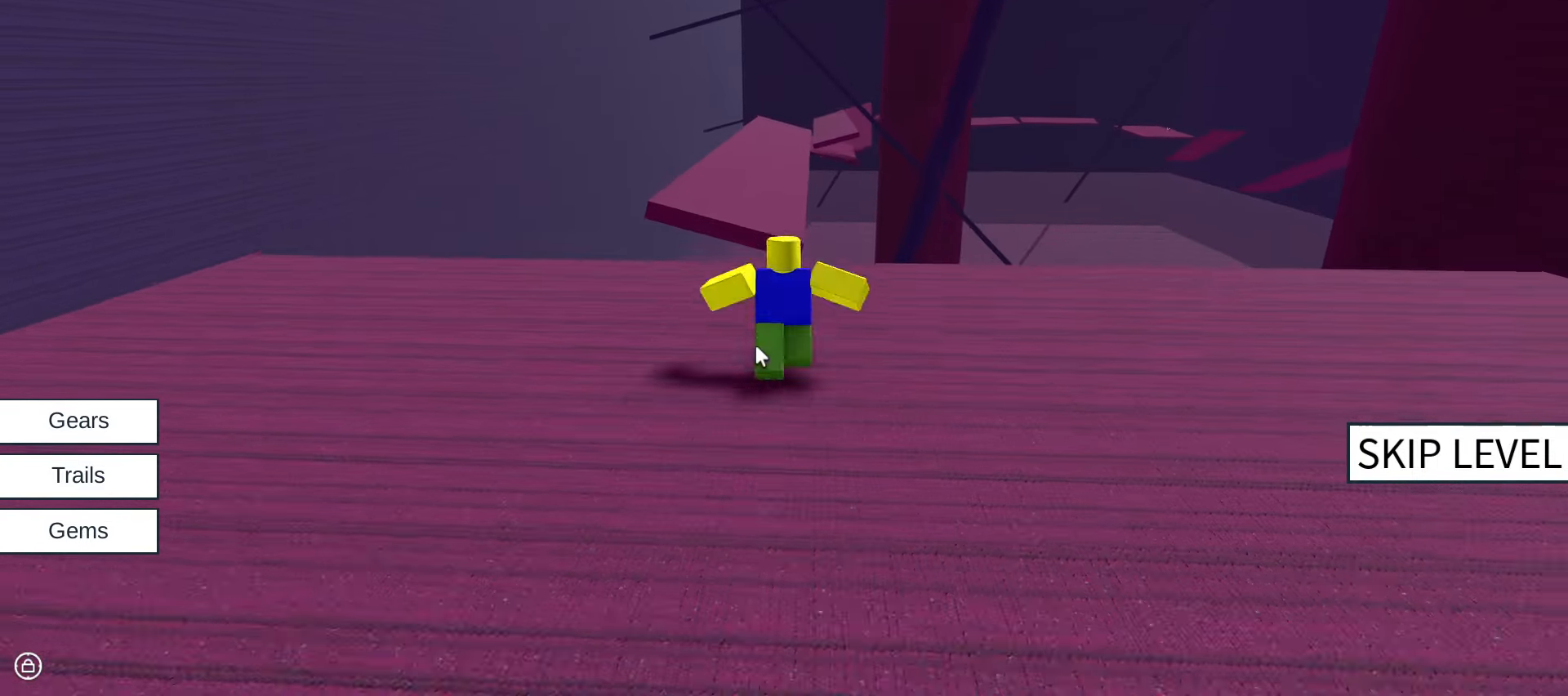
{"keys": ["w"], "mouse": ["right"], "events": [[33, "space", "down"], [200, "space", "up"]]}
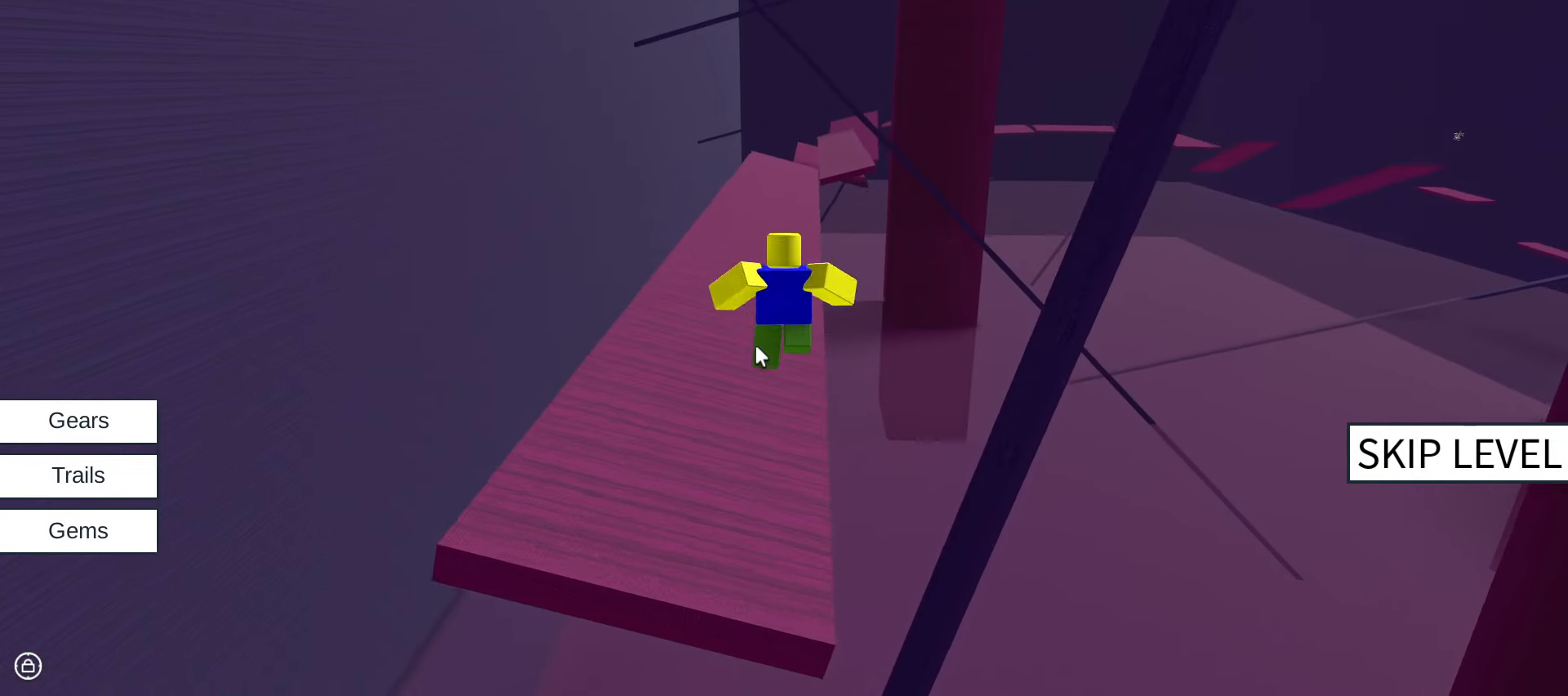
{"keys": ["w"], "mouse": ["right"], "events": []}
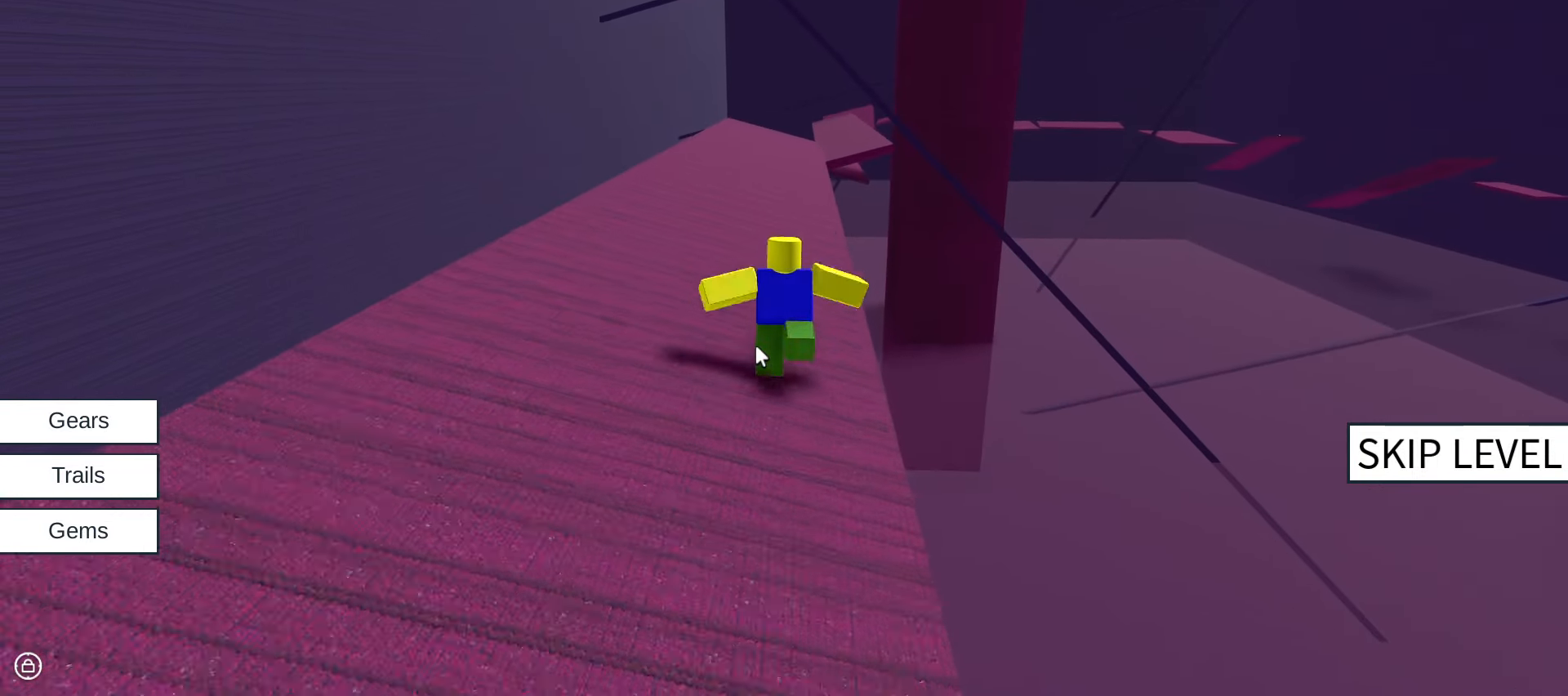
{"keys": ["w"], "mouse": ["right"], "events": []}
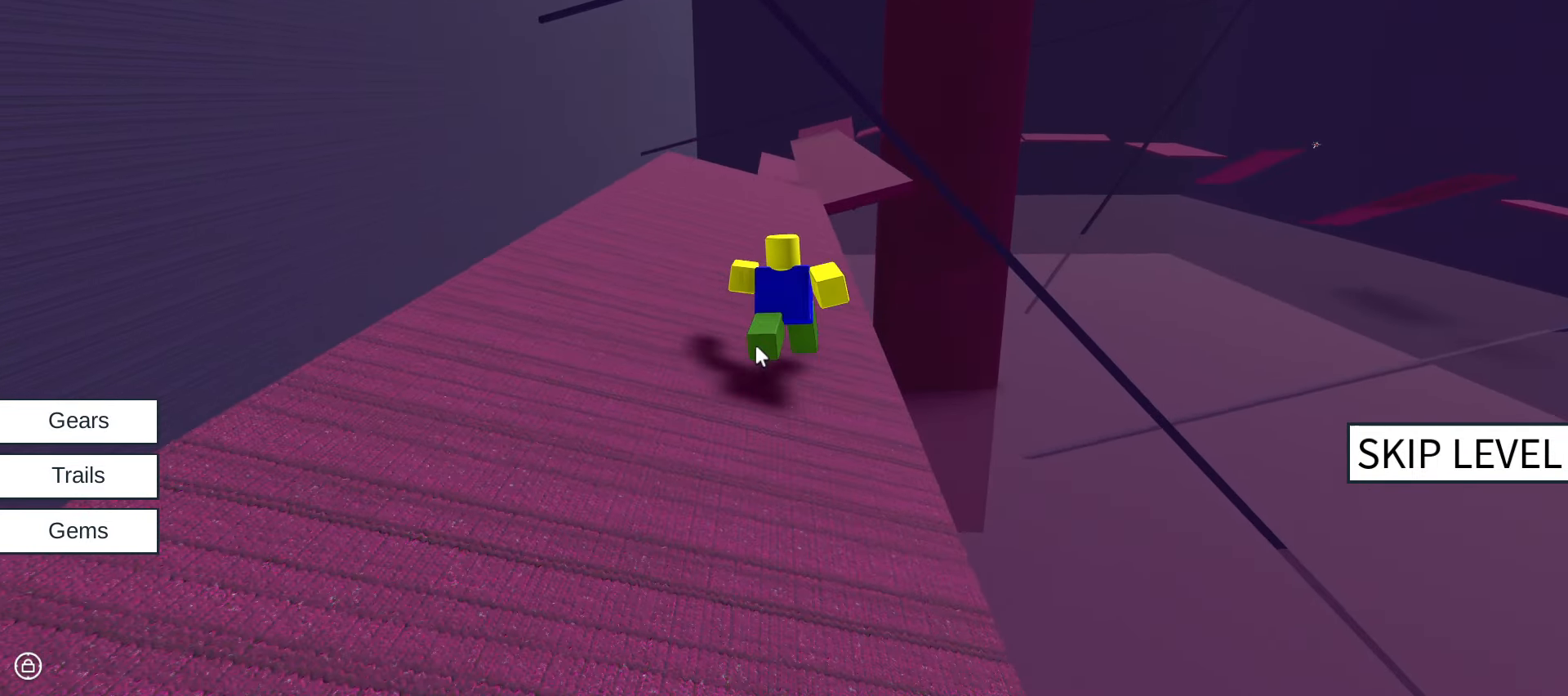
{"keys": ["space", "w"], "mouse": ["right"], "events": [[400, "space", "down"]]}
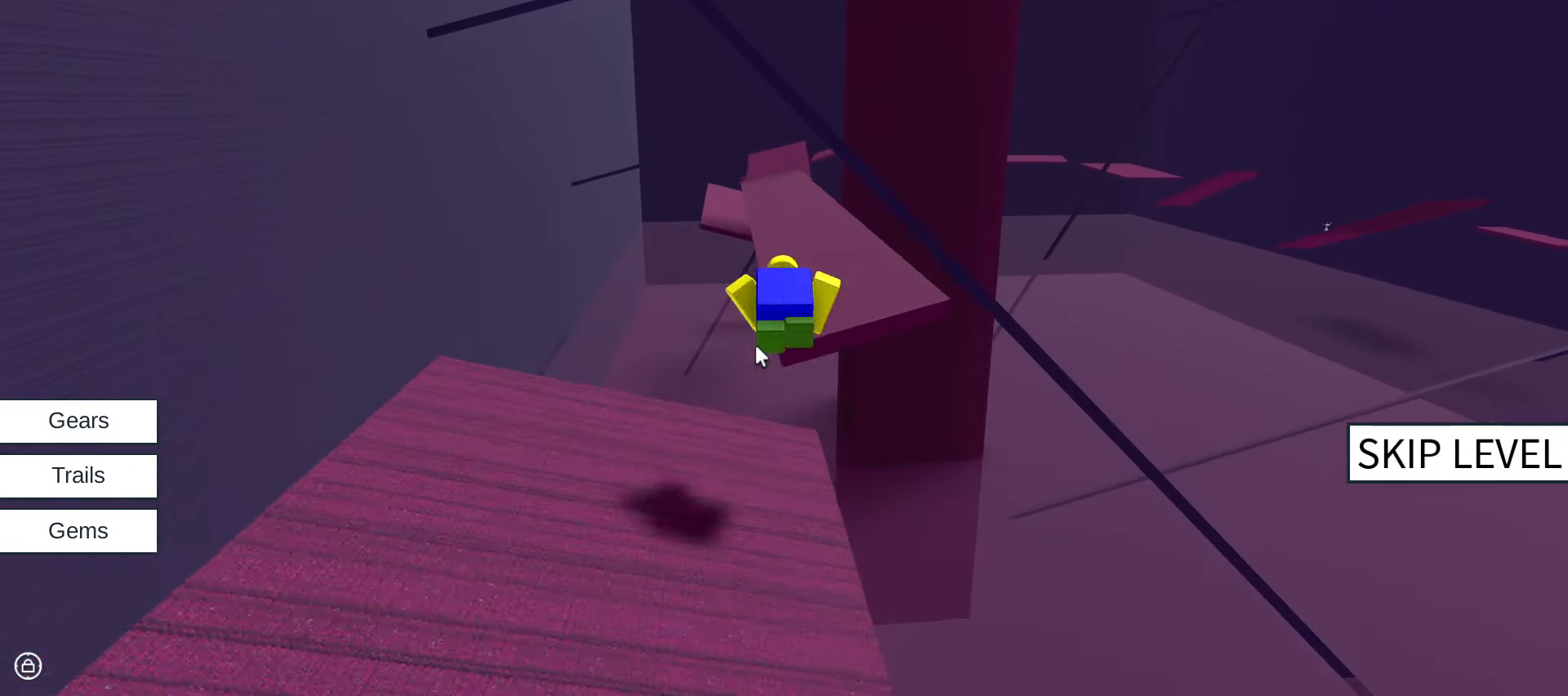
{"keys": ["space", "w"], "mouse": ["right"], "events": []}